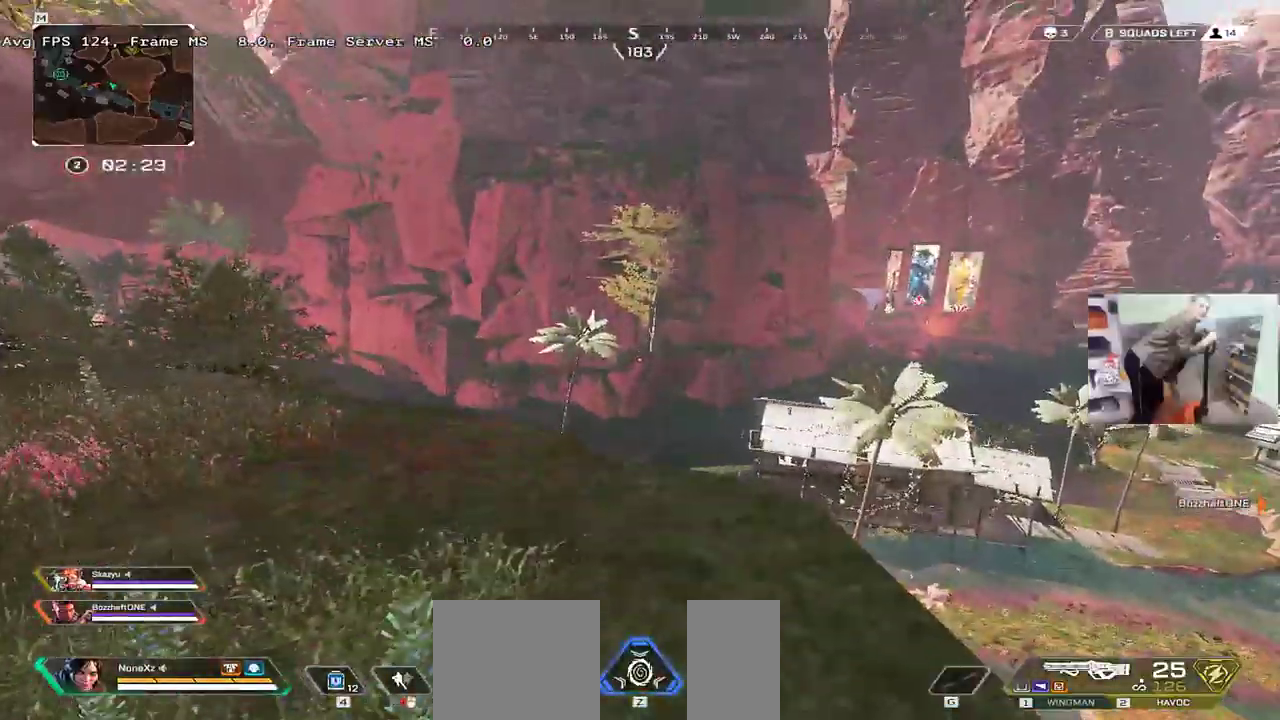
Gameplay with keyboard and mouse; each line is a JSON object with the keys and mouse buttons held at the frame after it. "events" lists presses ("down") and releases ("up") of "1", "2", "3", "4", "5", "a", "alt", "b", "c", "ctrl", "d", "e", "f", "g", "q", "r", "s", "shift", "space", "t", "tab", "v", "w", "x", "z", "mouse_left", "mouse_wheel", "mouse_right", "mouse_mb4" and "mouse_mb5" between this image and that frame as [ms after this image, input, new state], when the widget could be followed in between. "mouse_left", "mouse_wheel", "mouse_right", "mouse_mb4", "mouse_mb5" = the "left", "wheel", "right", "mb4", "mb5" buttons of the "mouse" list. No other keys are recorded. "wheel" means that the mouse wheel is clicked or scrolled. Mouse movement is not recorded.
{"keys": [], "mouse": [], "events": [[116, "mouse_right", "down"], [183, "mouse_right", "up"]]}
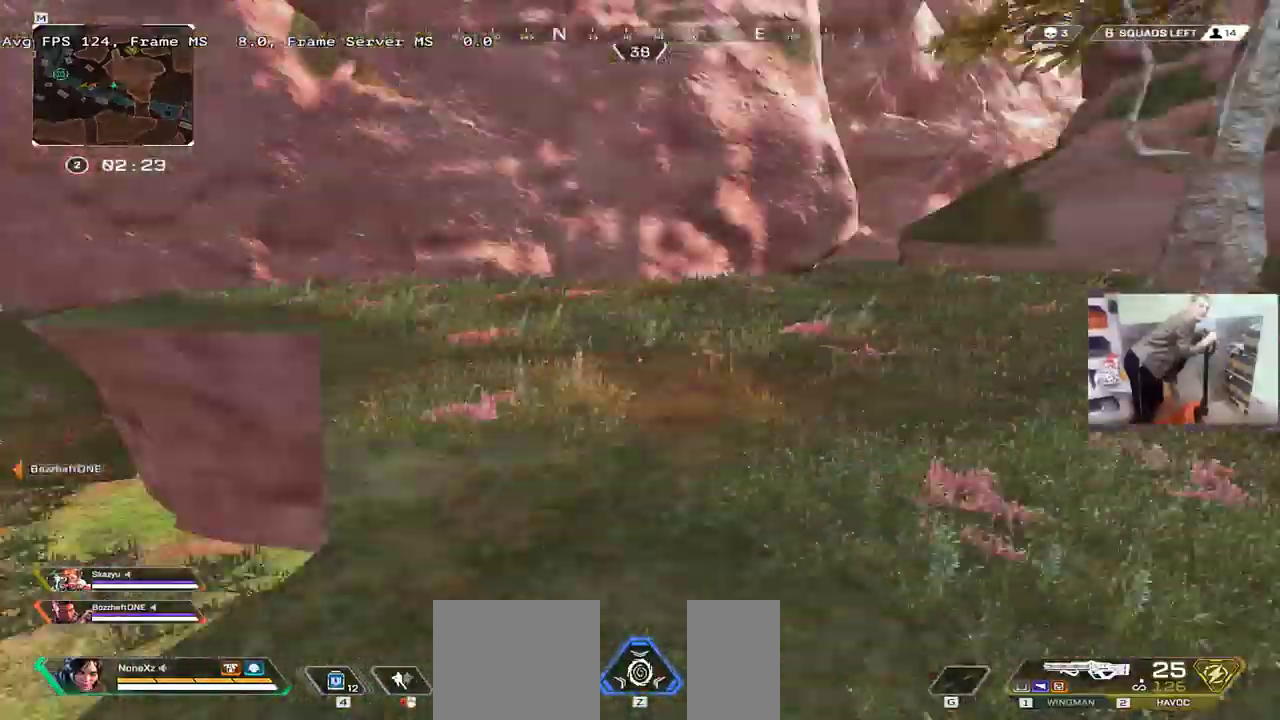
{"keys": [], "mouse": [], "events": []}
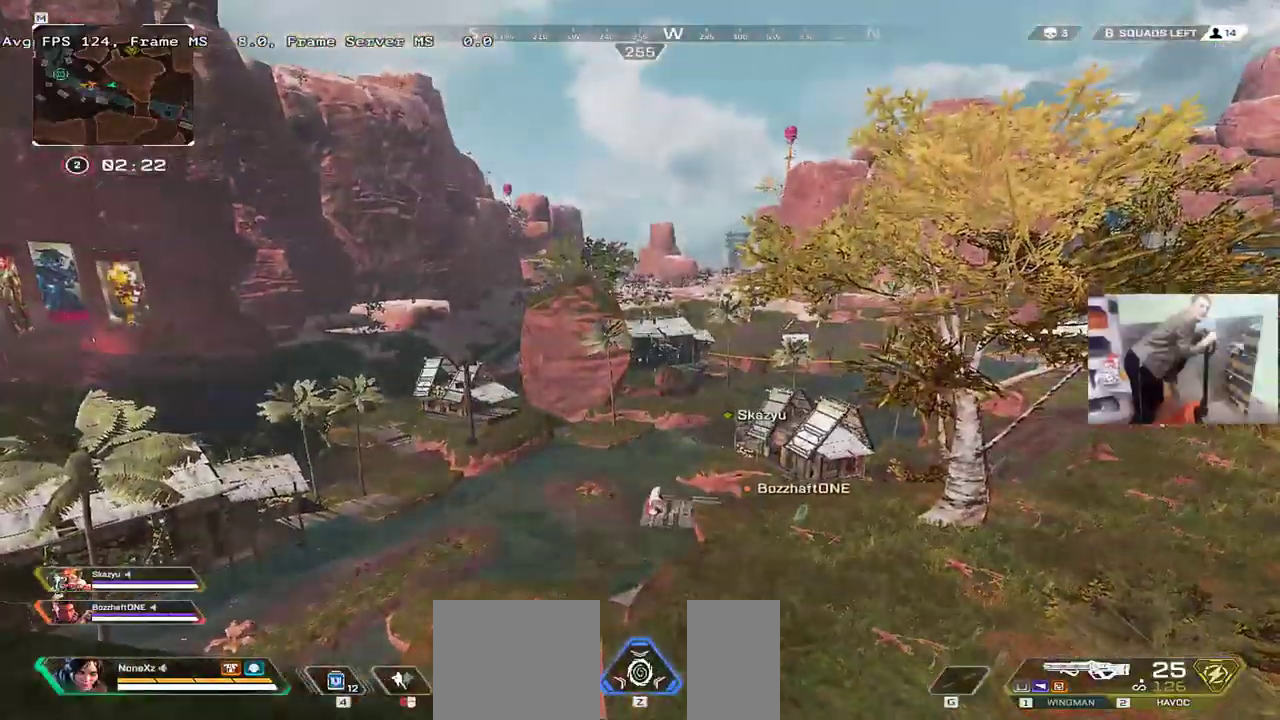
{"keys": [], "mouse": [], "events": [[233, "mouse_right", "down"], [350, "mouse_right", "up"]]}
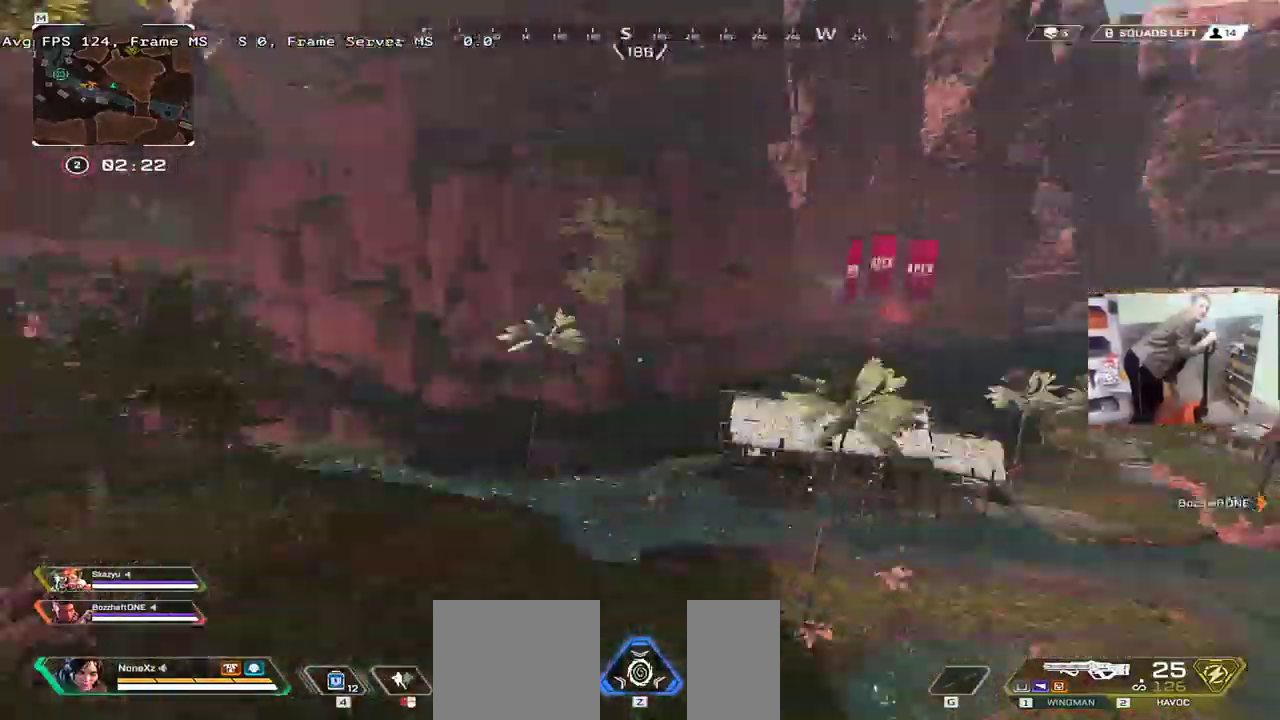
{"keys": [], "mouse": [], "events": []}
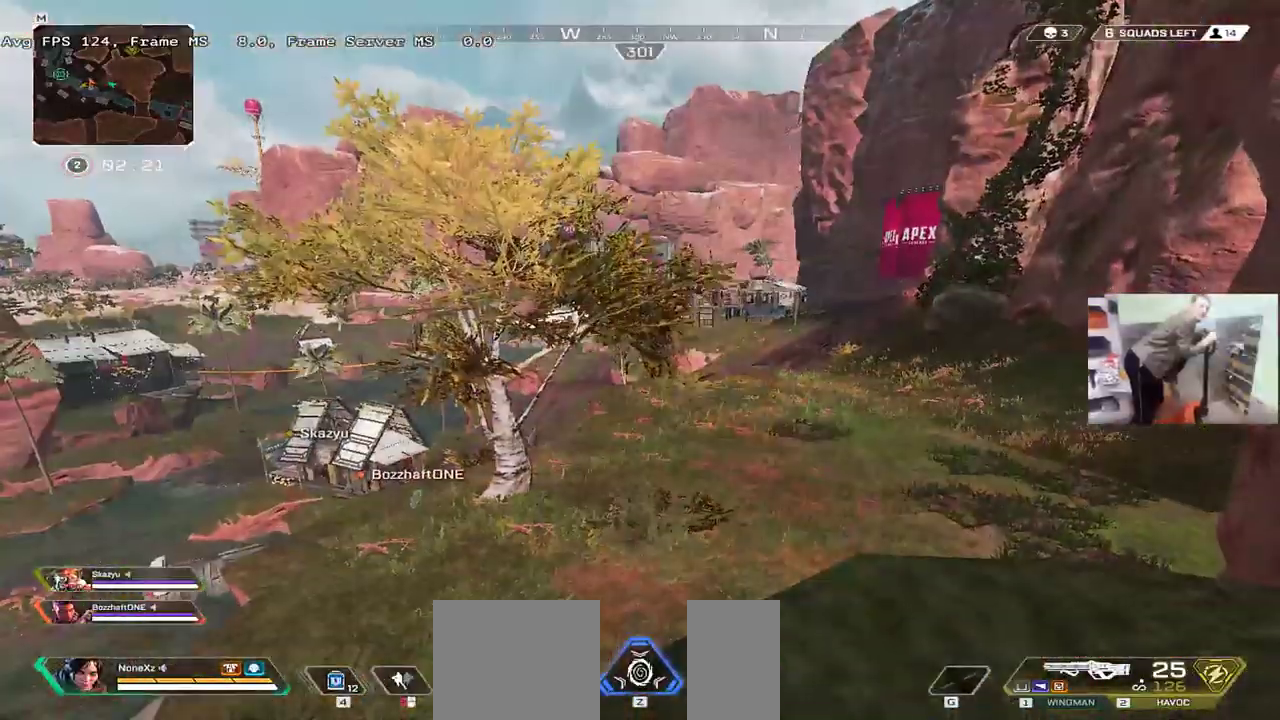
{"keys": [], "mouse": [], "events": [[266, "mouse_right", "down"], [316, "mouse_right", "up"]]}
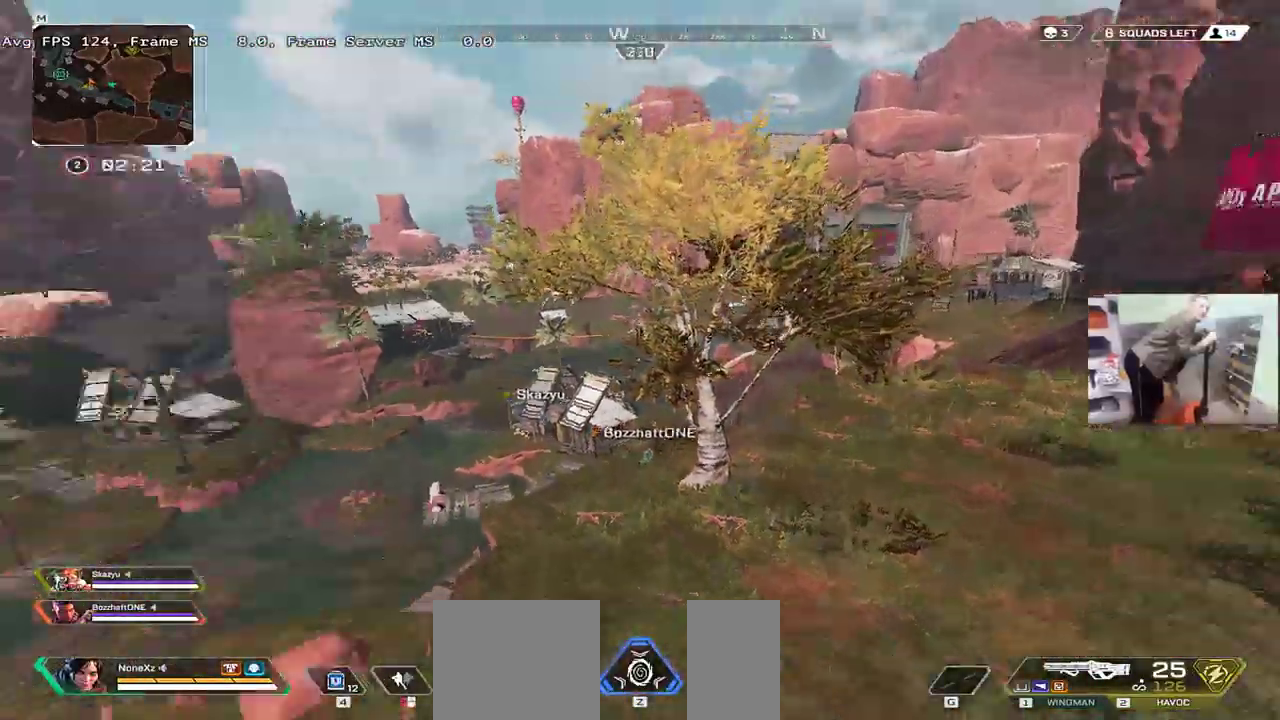
{"keys": [], "mouse": [], "events": []}
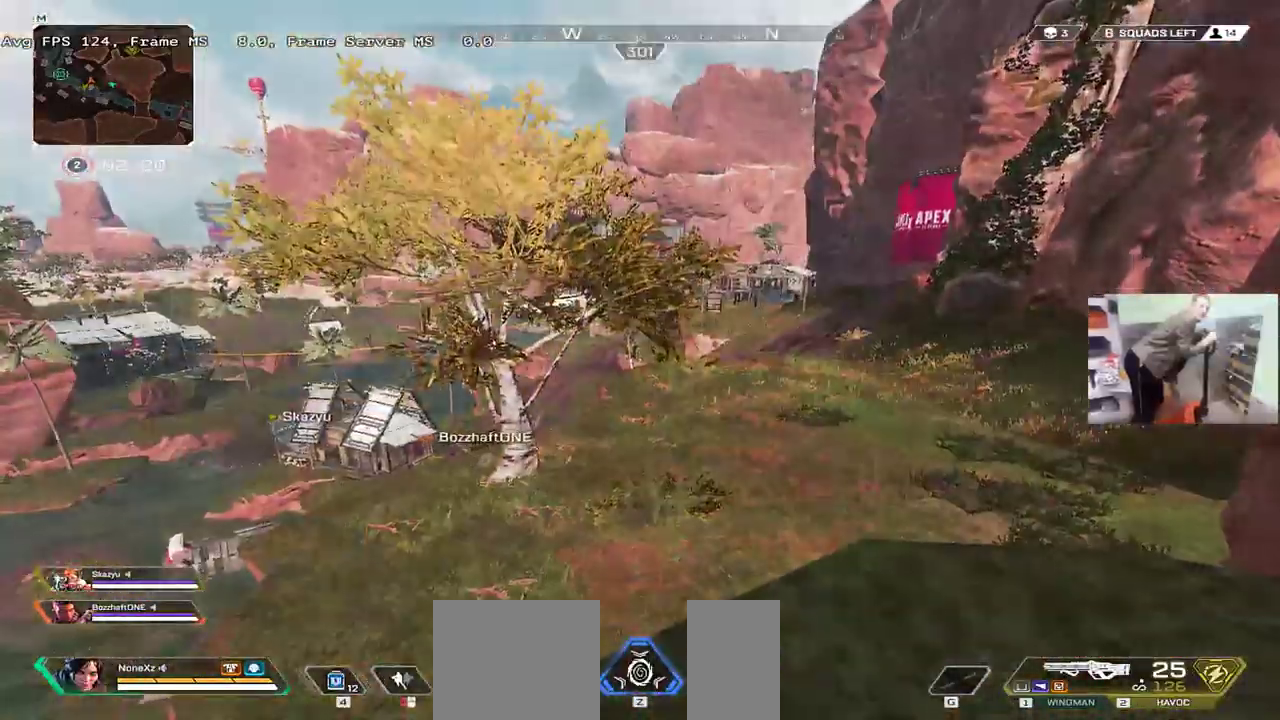
{"keys": [], "mouse": [], "events": [[300, "mouse_right", "down"], [433, "mouse_right", "up"]]}
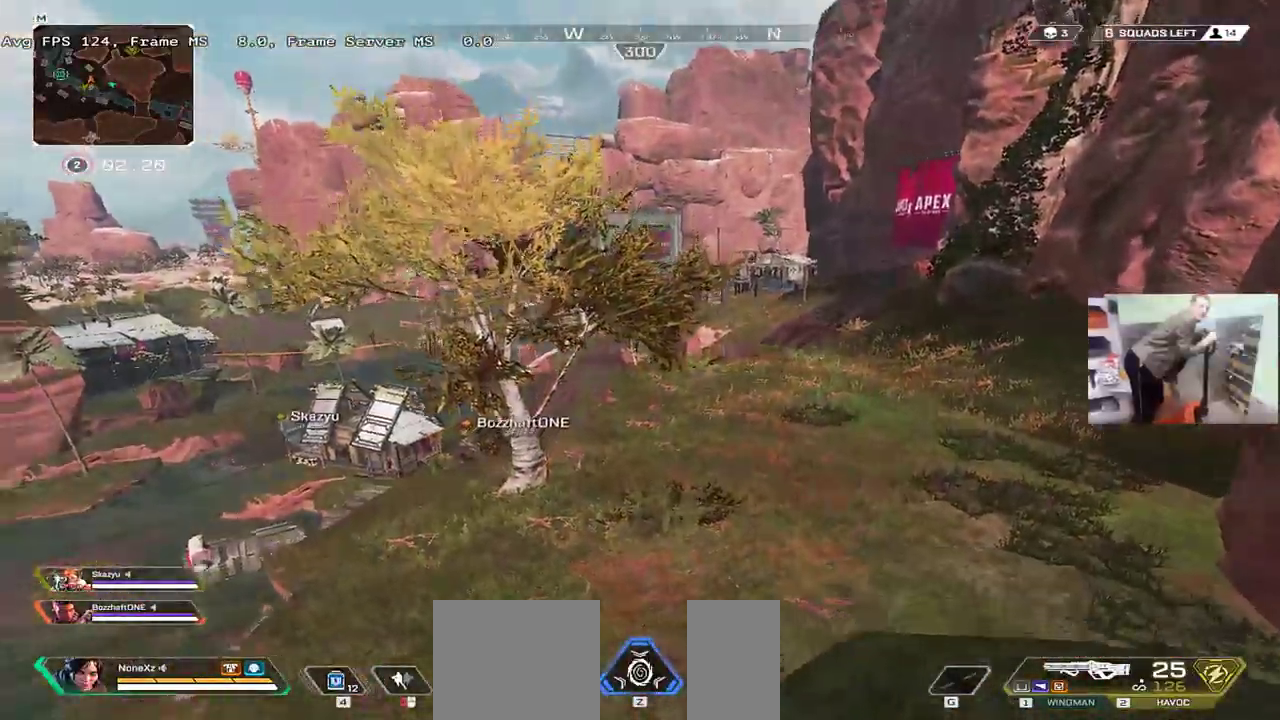
{"keys": [], "mouse": [], "events": []}
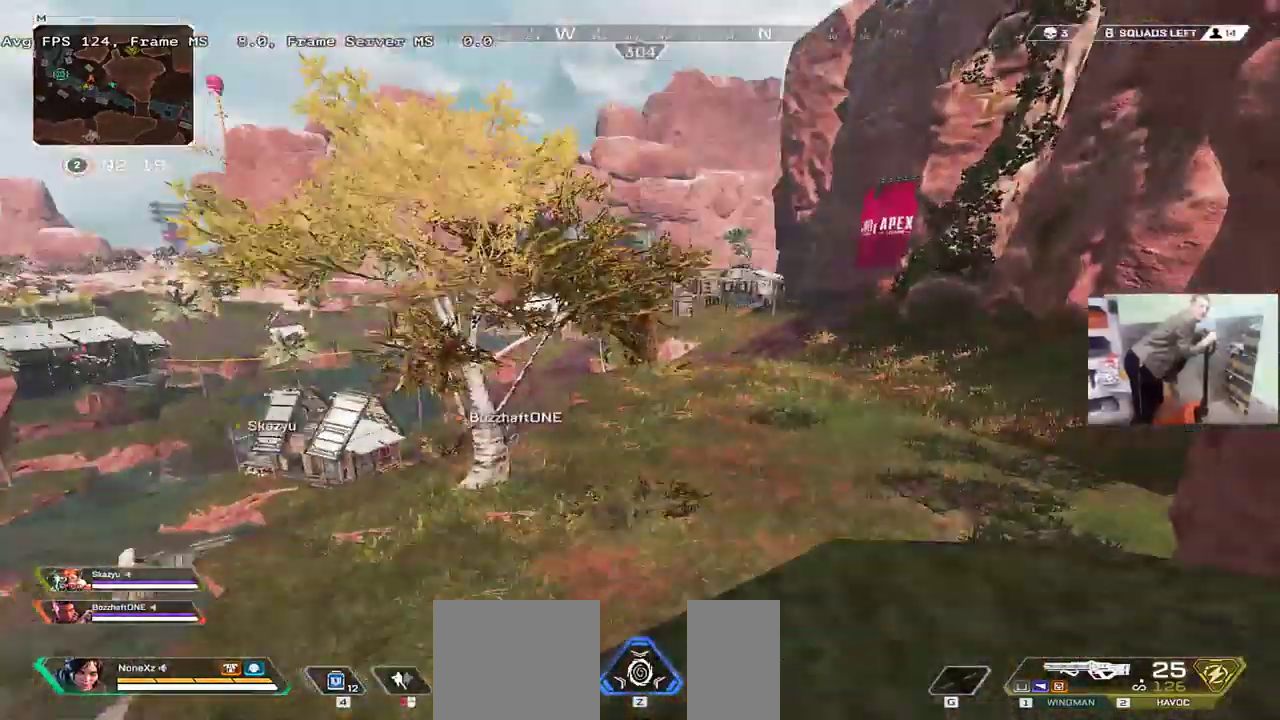
{"keys": [], "mouse": [], "events": [[400, "mouse_right", "down"], [483, "mouse_right", "up"]]}
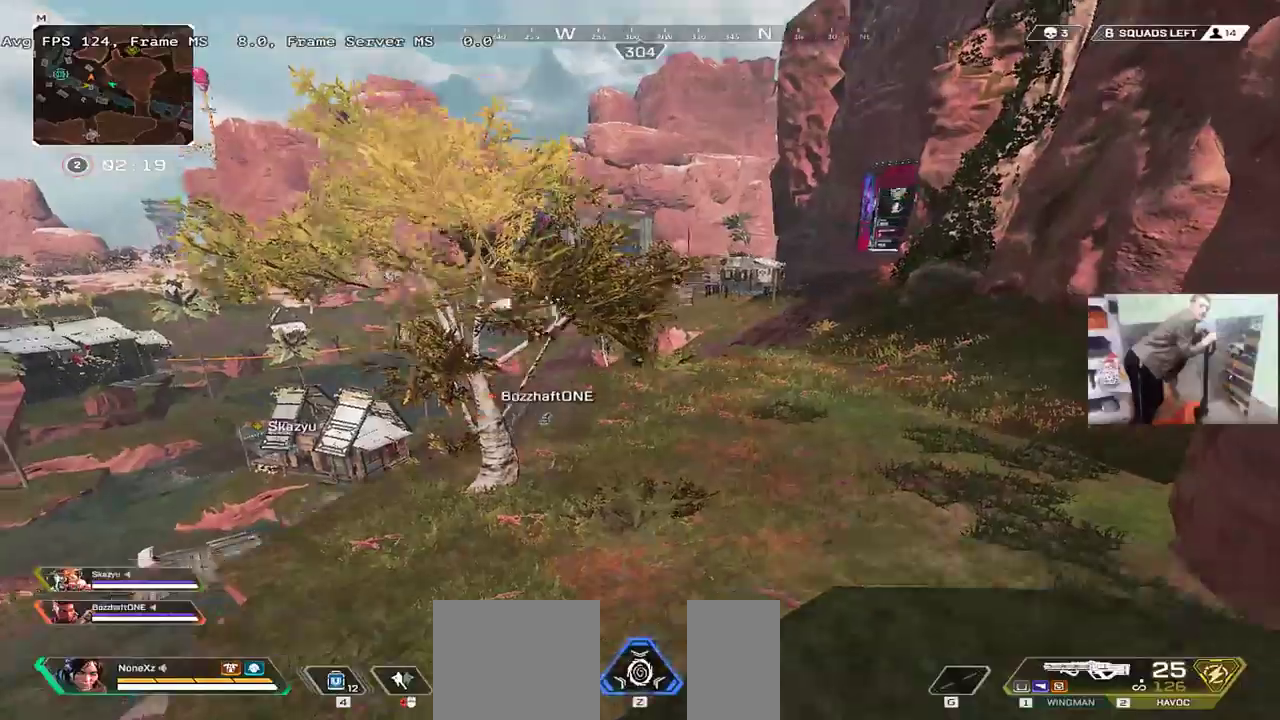
{"keys": [], "mouse": [], "events": []}
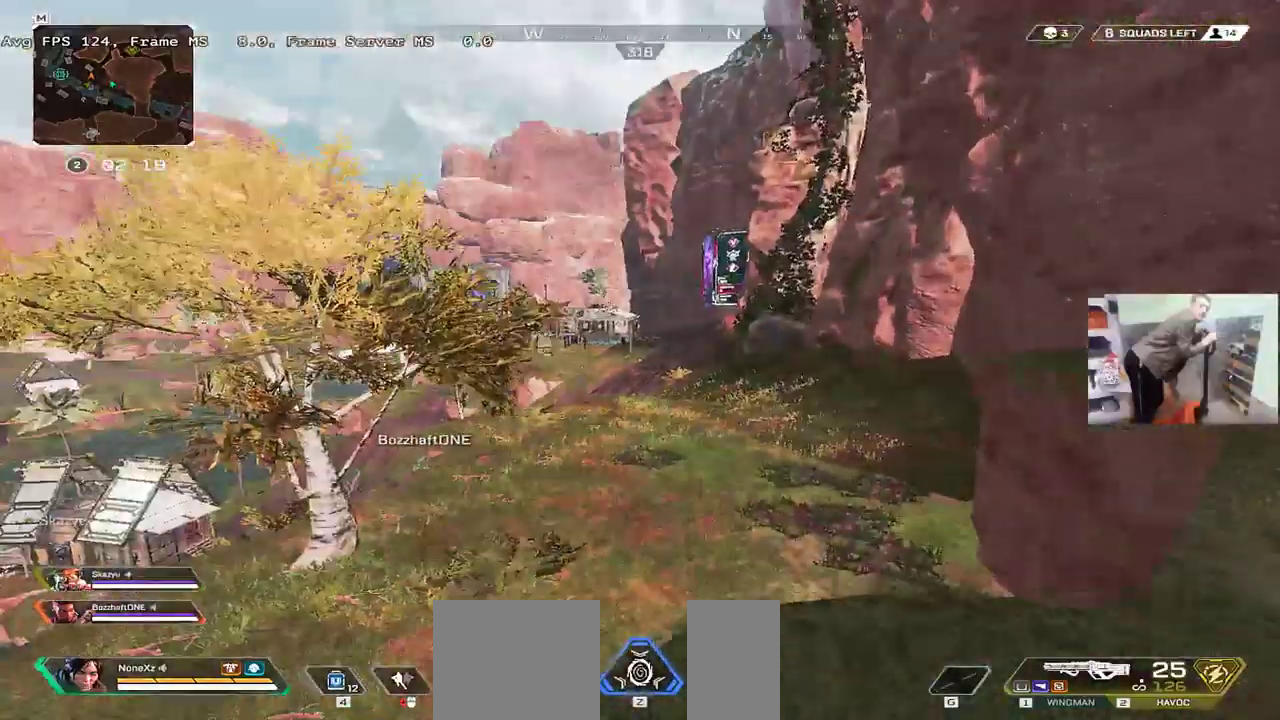
{"keys": [], "mouse": ["right"], "events": [[483, "mouse_right", "down"]]}
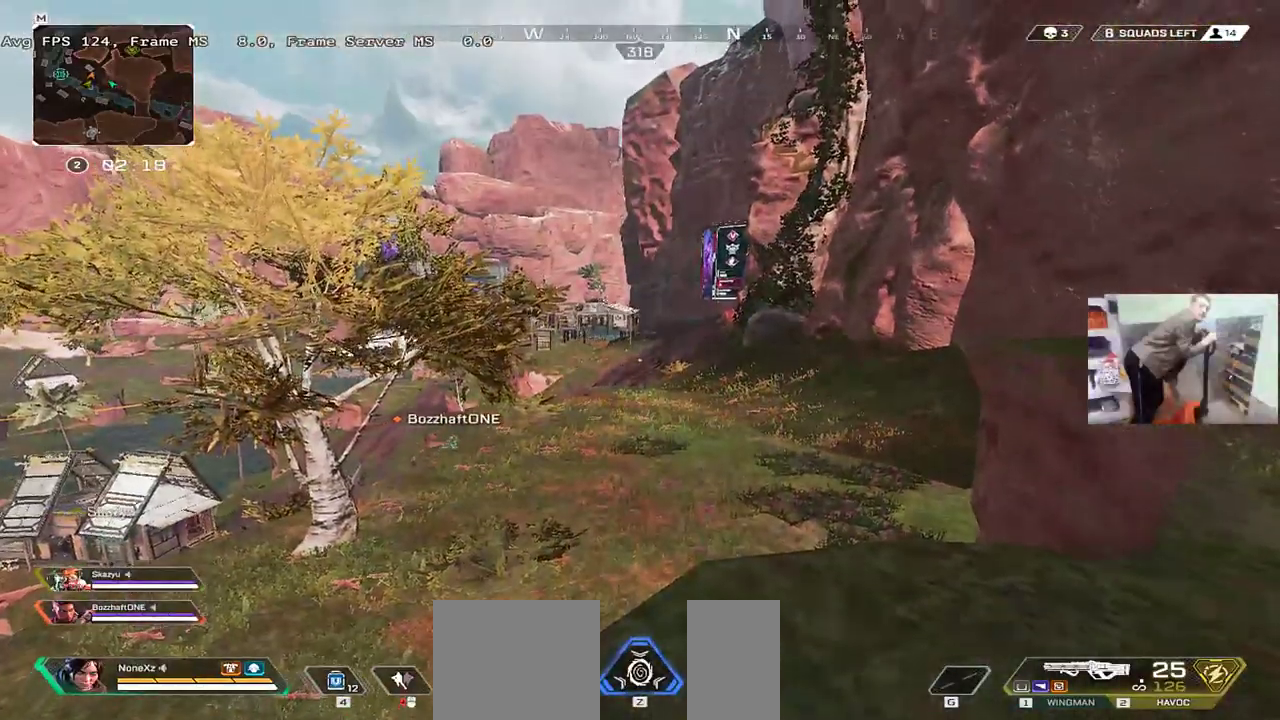
{"keys": [], "mouse": [], "events": [[50, "mouse_right", "up"]]}
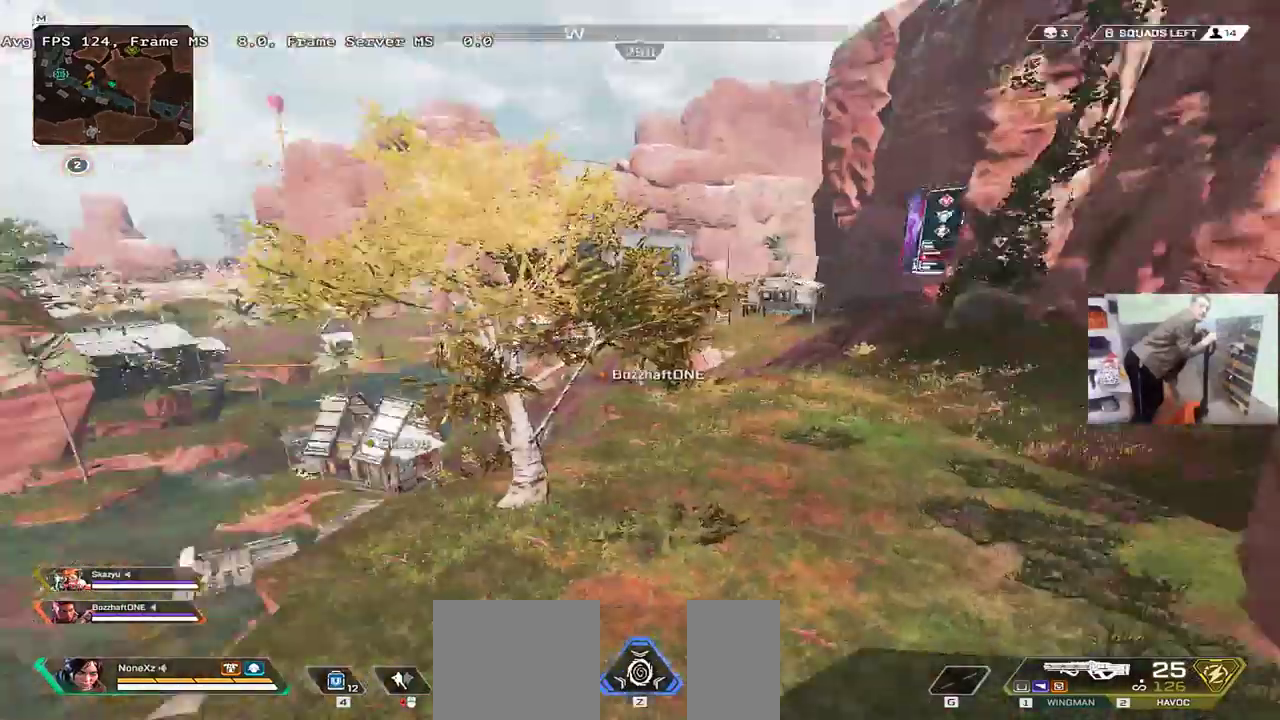
{"keys": [], "mouse": [], "events": []}
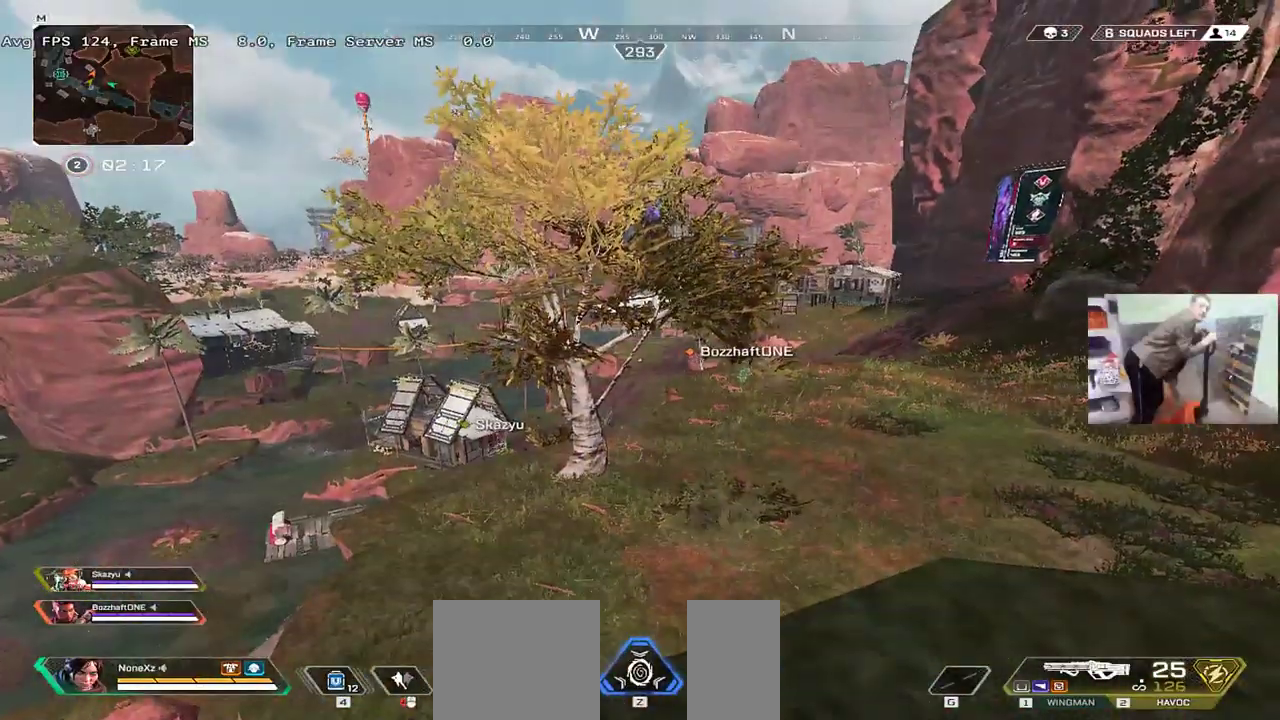
{"keys": [], "mouse": [], "events": [[33, "mouse_right", "down"], [100, "mouse_right", "up"]]}